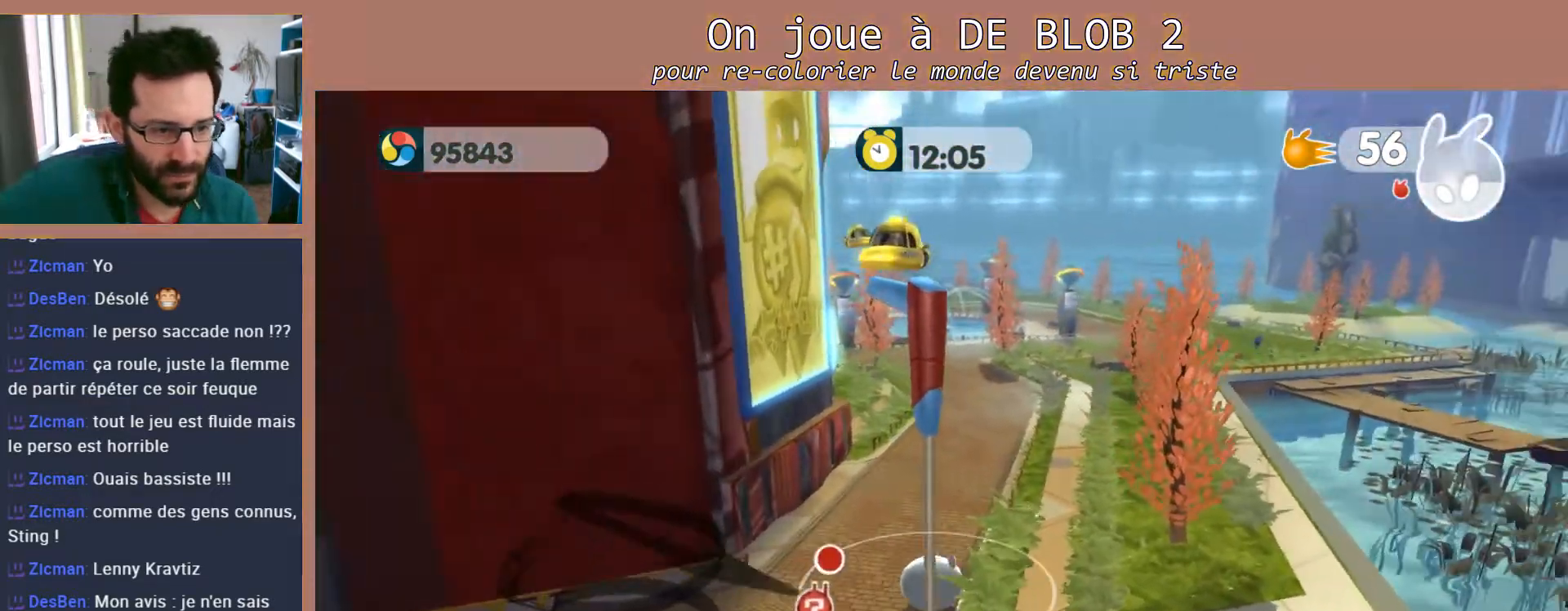
Gameplay with a controller (Xbox layout); each line is a JSON object with the inputs held at the frame after it. "events" lists button and stick changes between this image and that frame as [ms after this image, input, new state], when the widget could be followed in between. Not read: L3 R3.
{"buttons": [], "left_stick": "up", "right_stick": "center", "events": []}
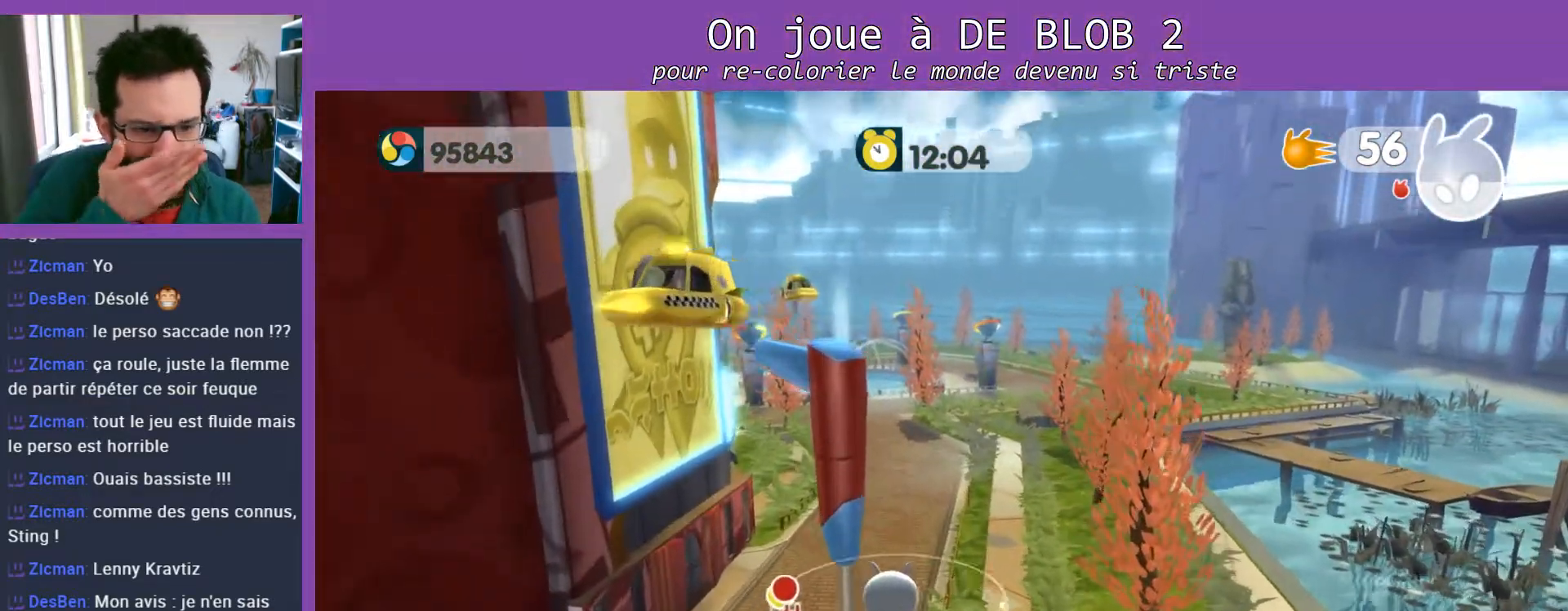
{"buttons": [], "left_stick": "up", "right_stick": "center", "events": []}
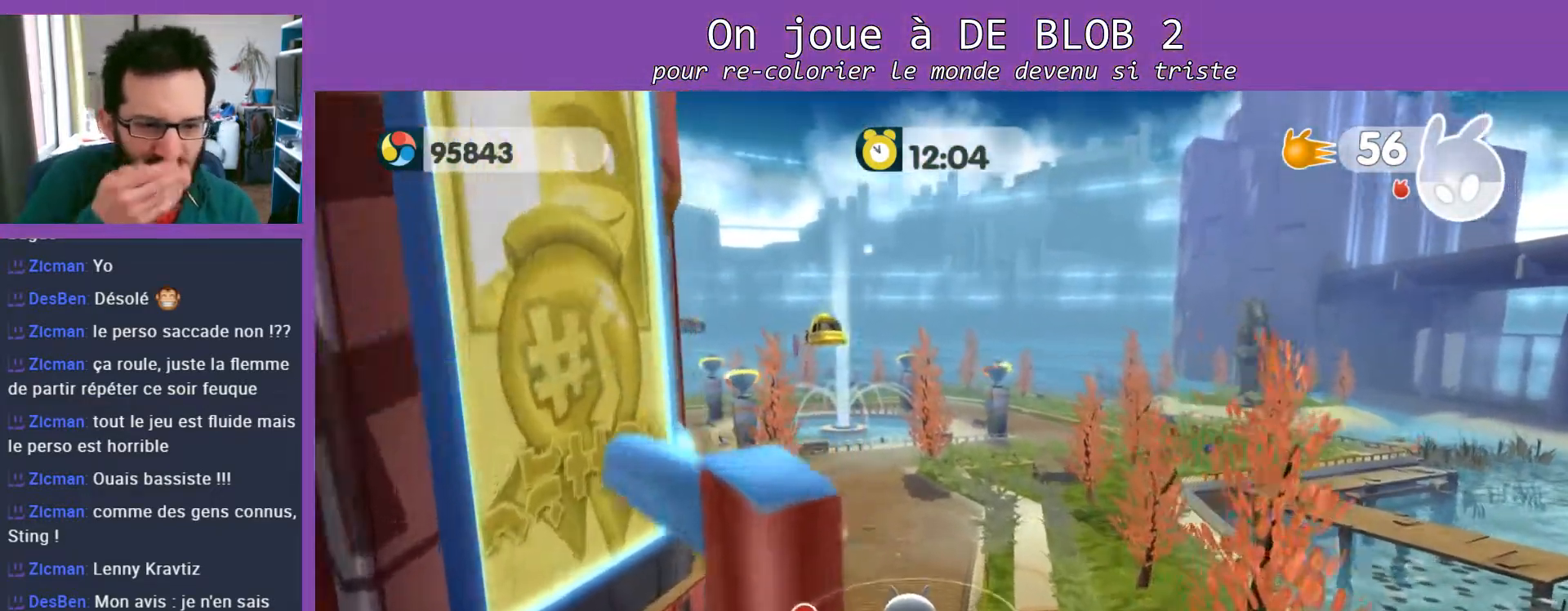
{"buttons": [], "left_stick": "up", "right_stick": "center", "events": []}
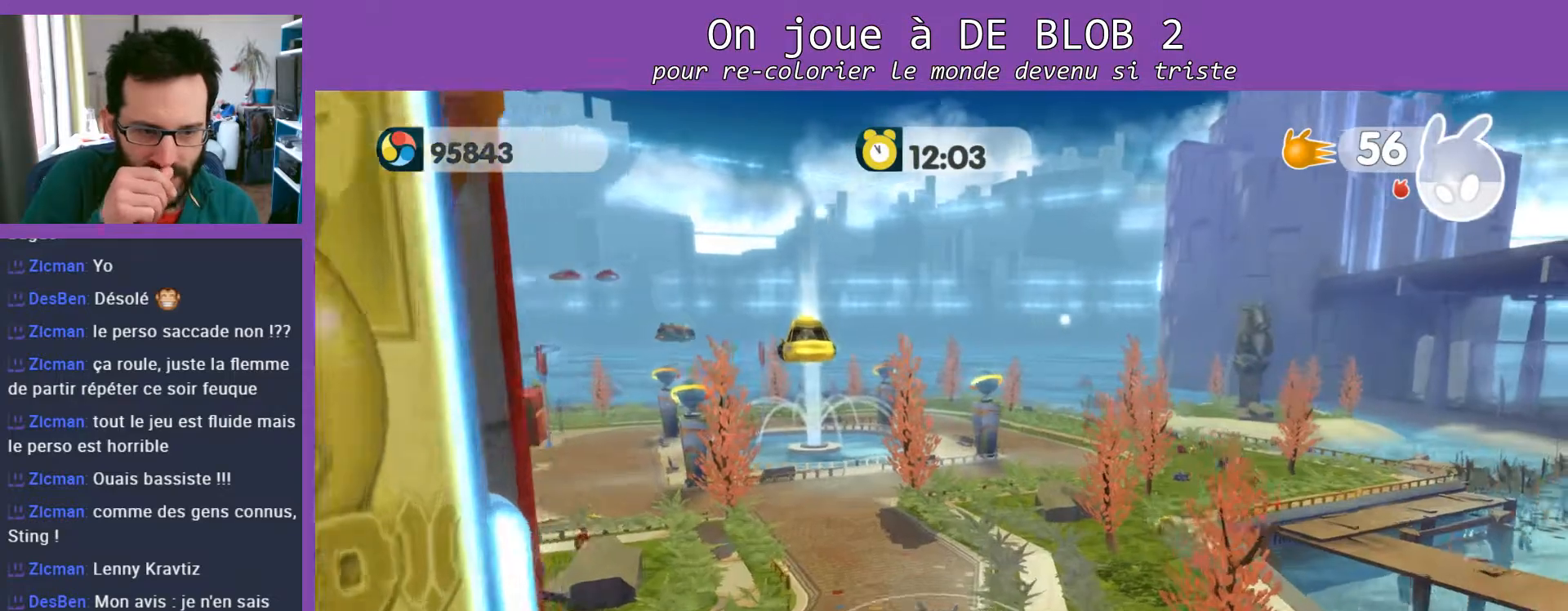
{"buttons": [], "left_stick": "up", "right_stick": "center", "events": []}
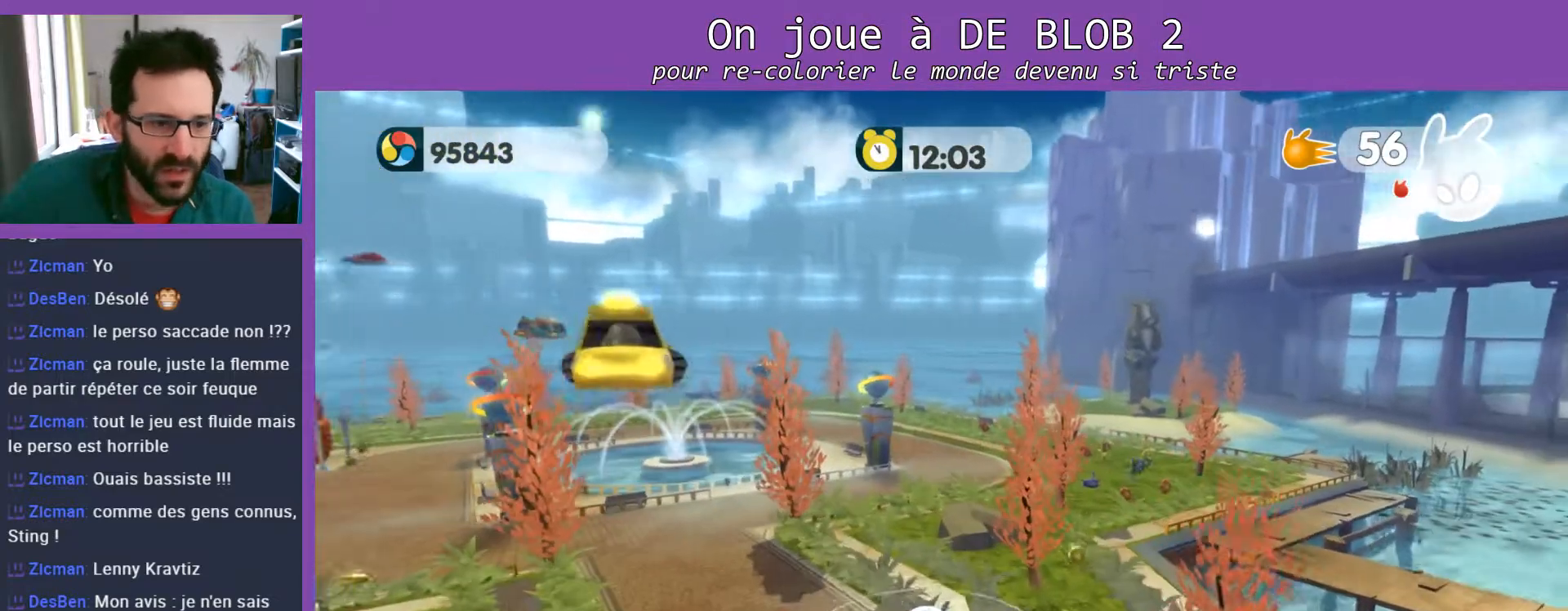
{"buttons": [], "left_stick": "up", "right_stick": "center", "events": []}
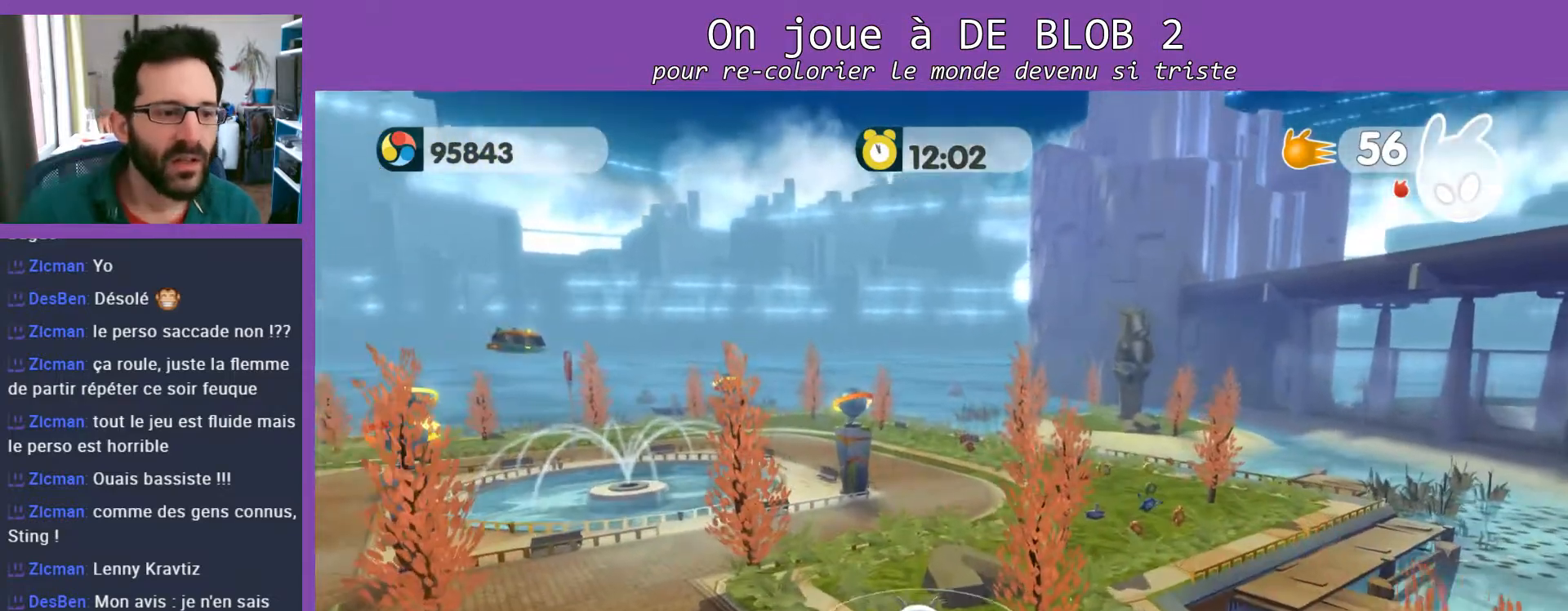
{"buttons": [], "left_stick": "up-right", "right_stick": "right", "events": [[367, "left_stick", "center"], [500, "left_stick", "up-right"], [500, "right_stick", "right"]]}
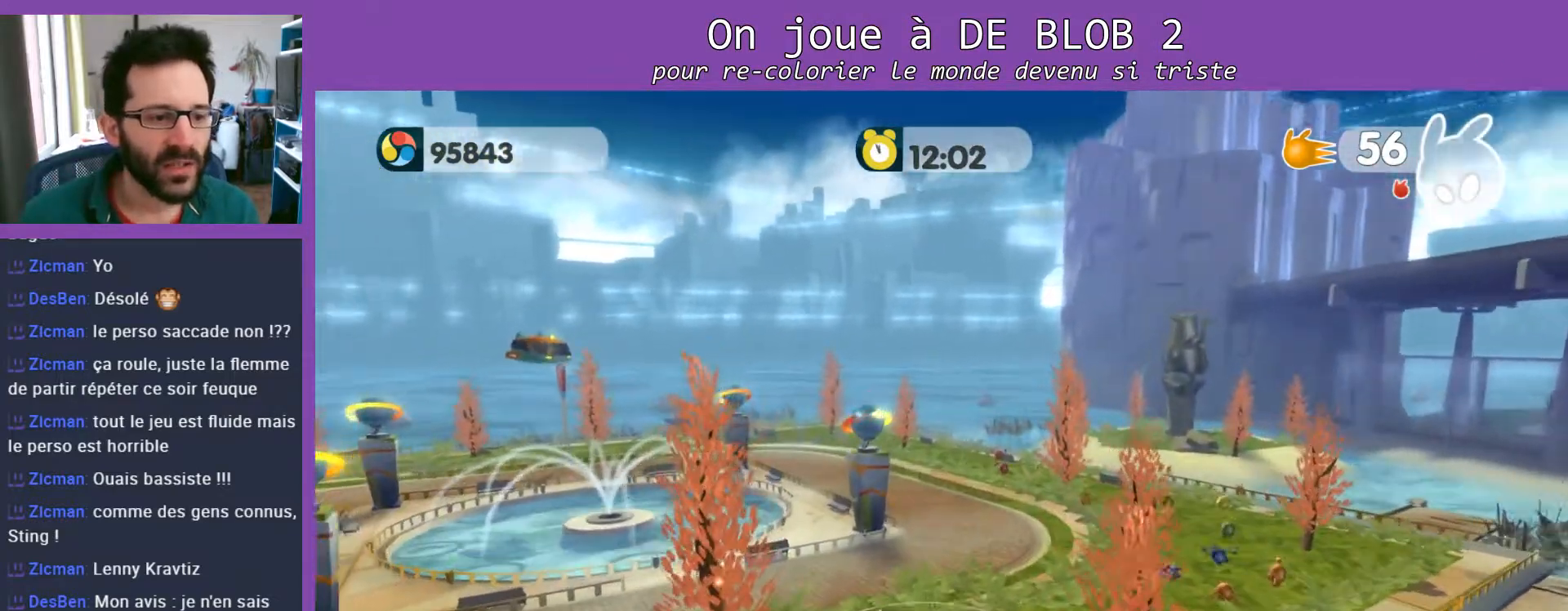
{"buttons": [], "left_stick": "up", "right_stick": "center", "events": [[33, "left_stick", "up"], [333, "right_stick", "center"]]}
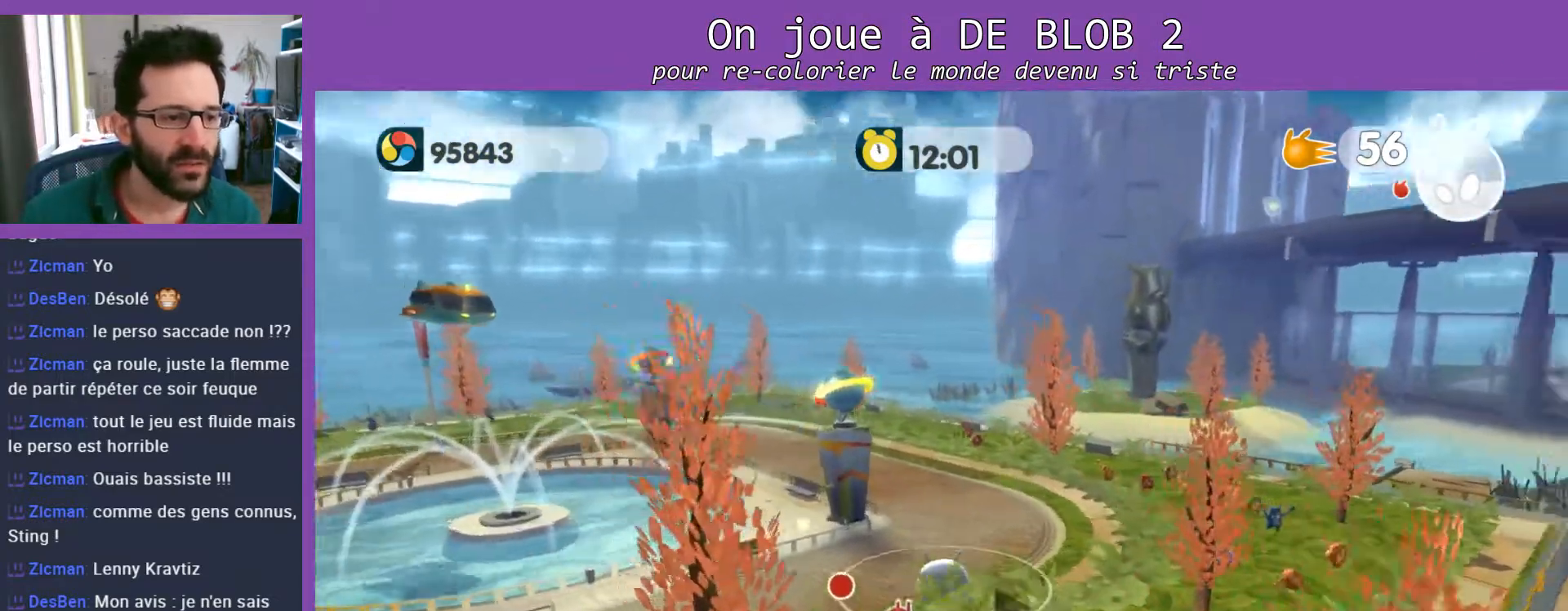
{"buttons": [], "left_stick": "up", "right_stick": "center", "events": []}
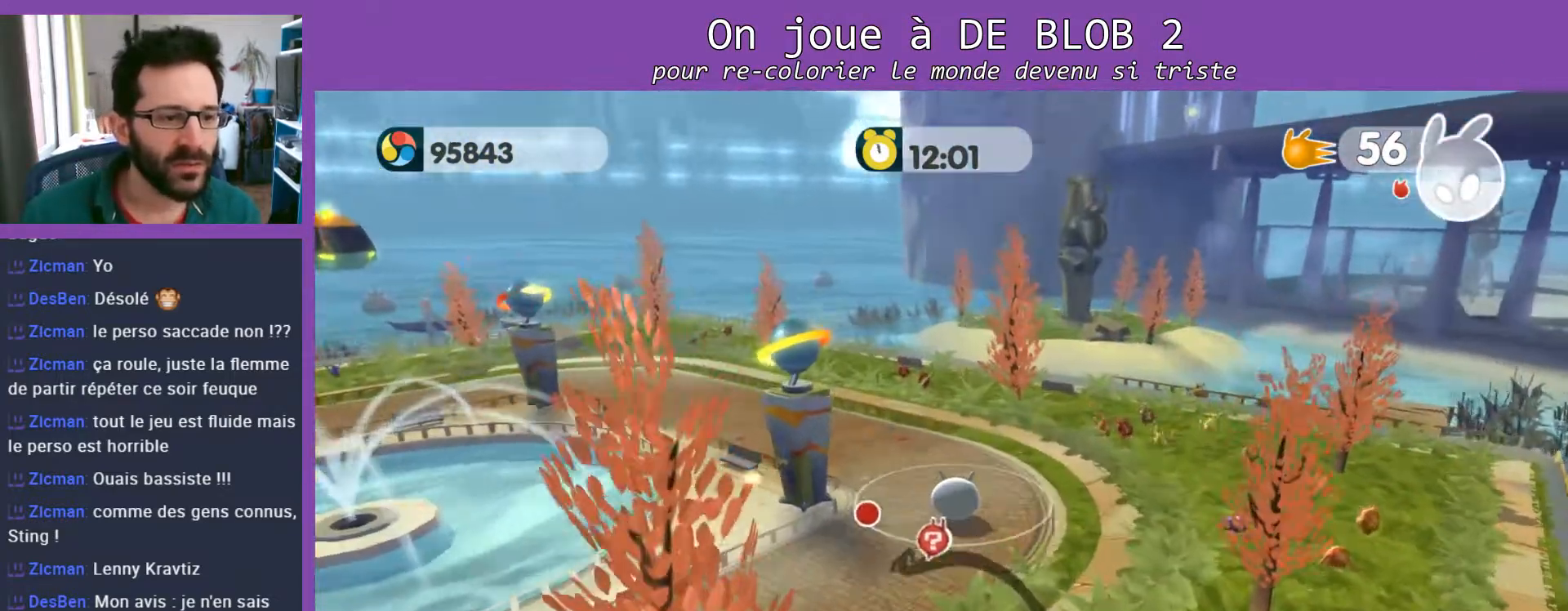
{"buttons": [], "left_stick": "up", "right_stick": "center", "events": []}
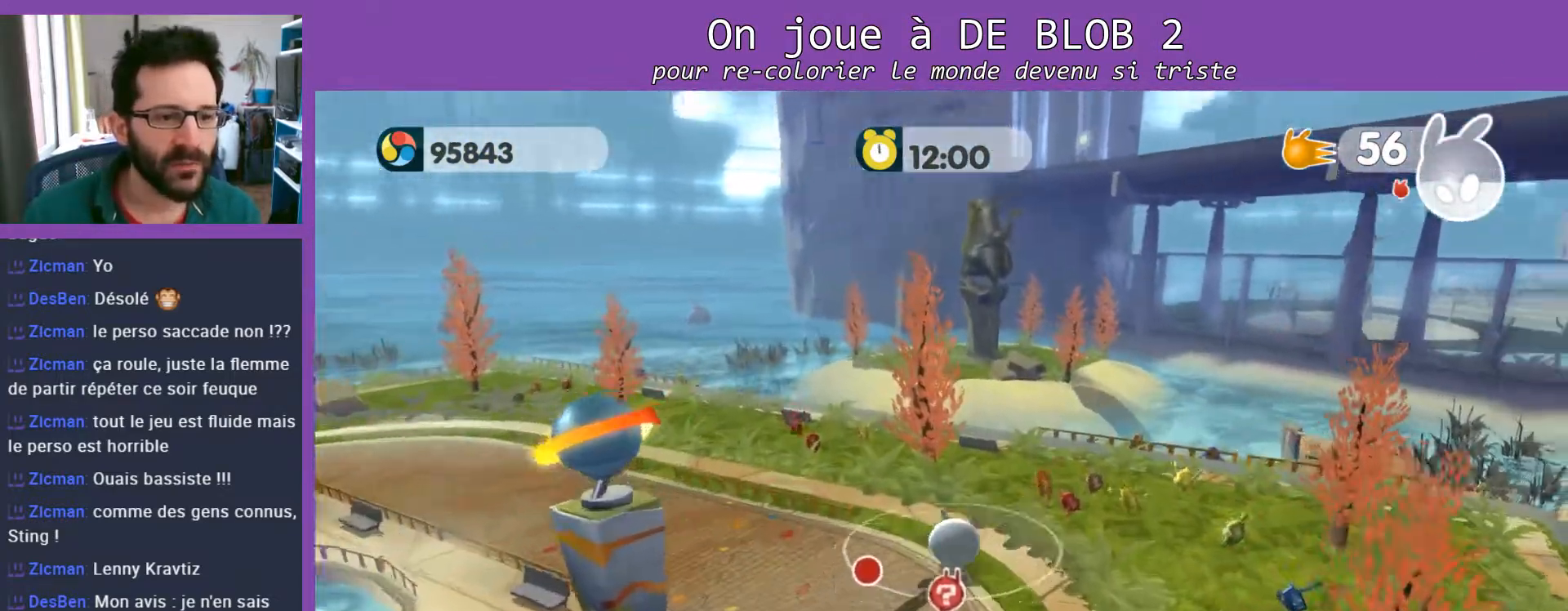
{"buttons": [], "left_stick": "up", "right_stick": "center", "events": []}
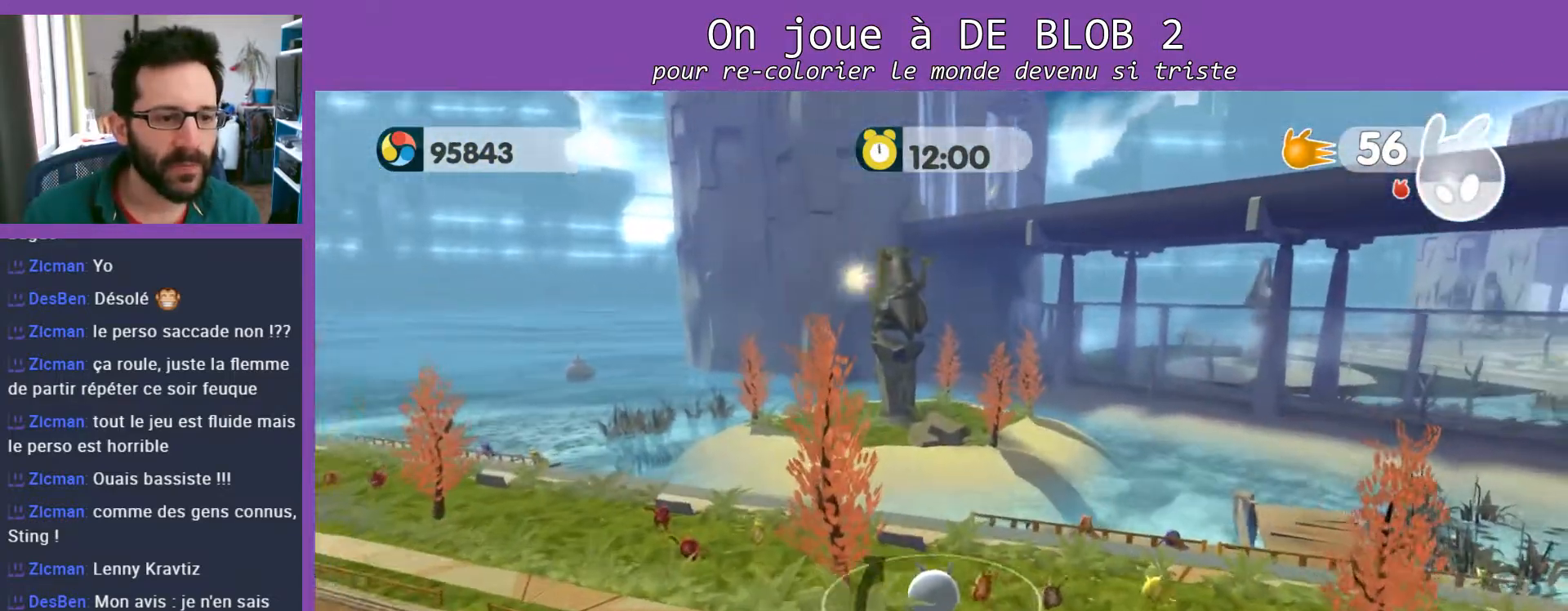
{"buttons": [], "left_stick": "up", "right_stick": "center", "events": []}
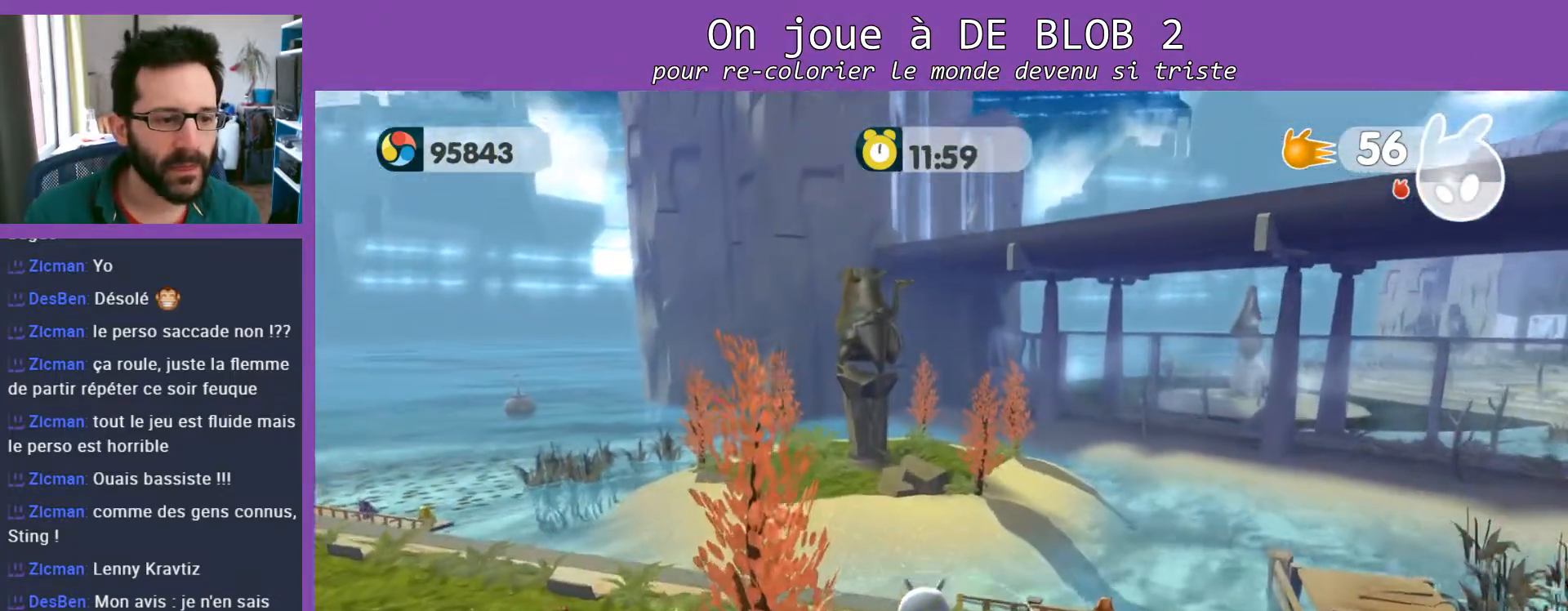
{"buttons": ["A"], "left_stick": "up", "right_stick": "center", "events": [[167, "A", "down"]]}
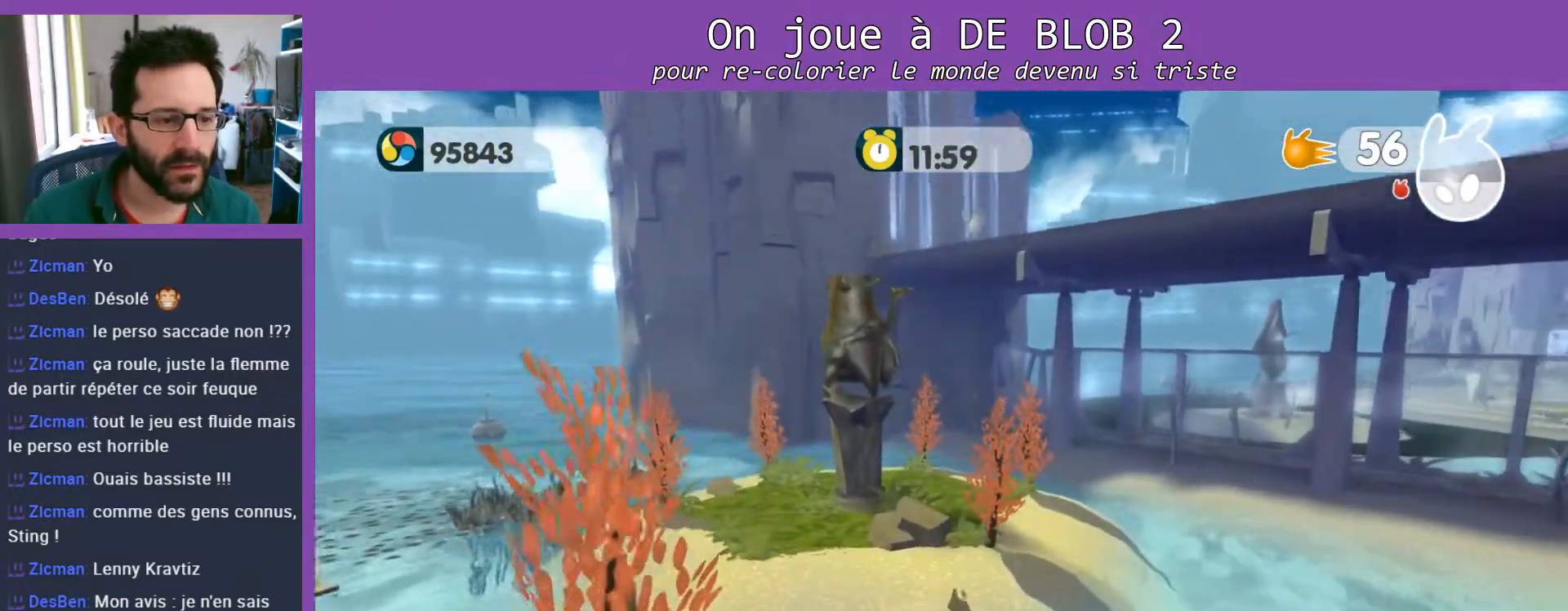
{"buttons": [], "left_stick": "up-left", "right_stick": "center", "events": [[33, "left_stick", "up-left"], [167, "A", "up"]]}
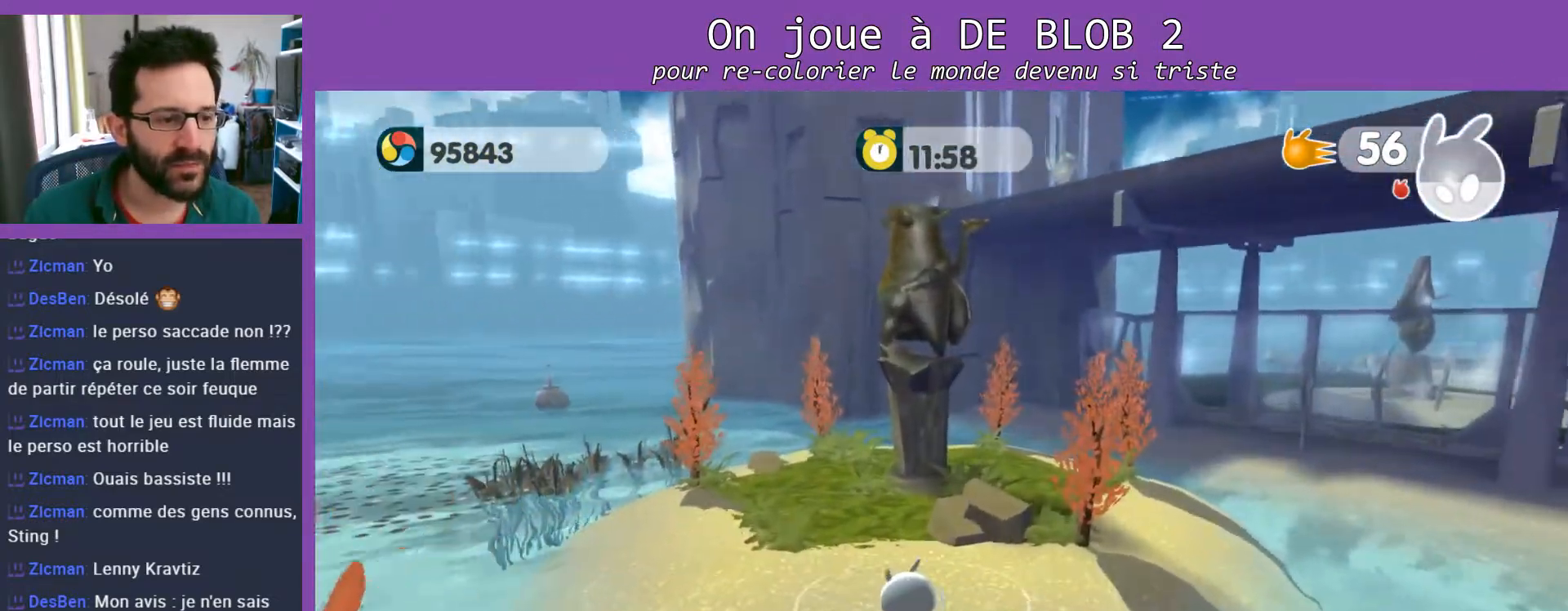
{"buttons": ["L2"], "left_stick": "up", "right_stick": "center", "events": [[67, "left_stick", "up"], [233, "L2", "down"]]}
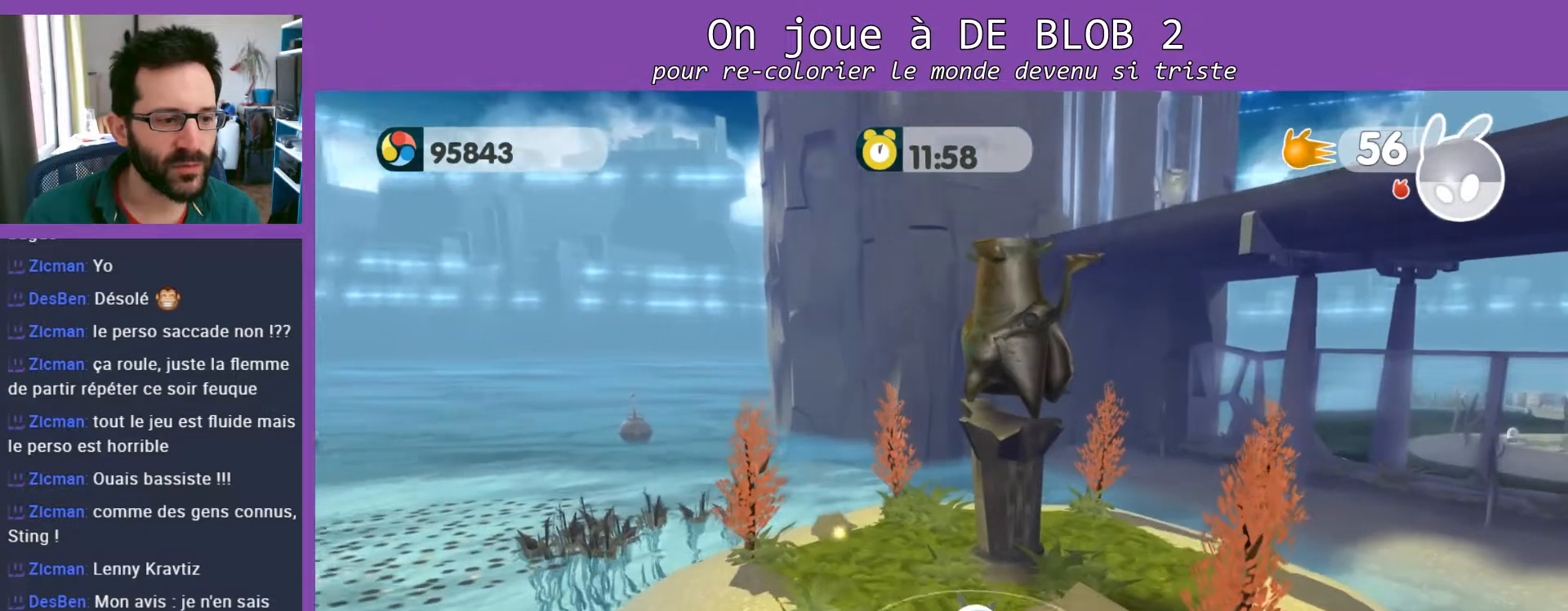
{"buttons": ["L2"], "left_stick": "up-right", "right_stick": "center", "events": [[300, "R2", "down"], [400, "left_stick", "up-right"], [467, "R2", "up"]]}
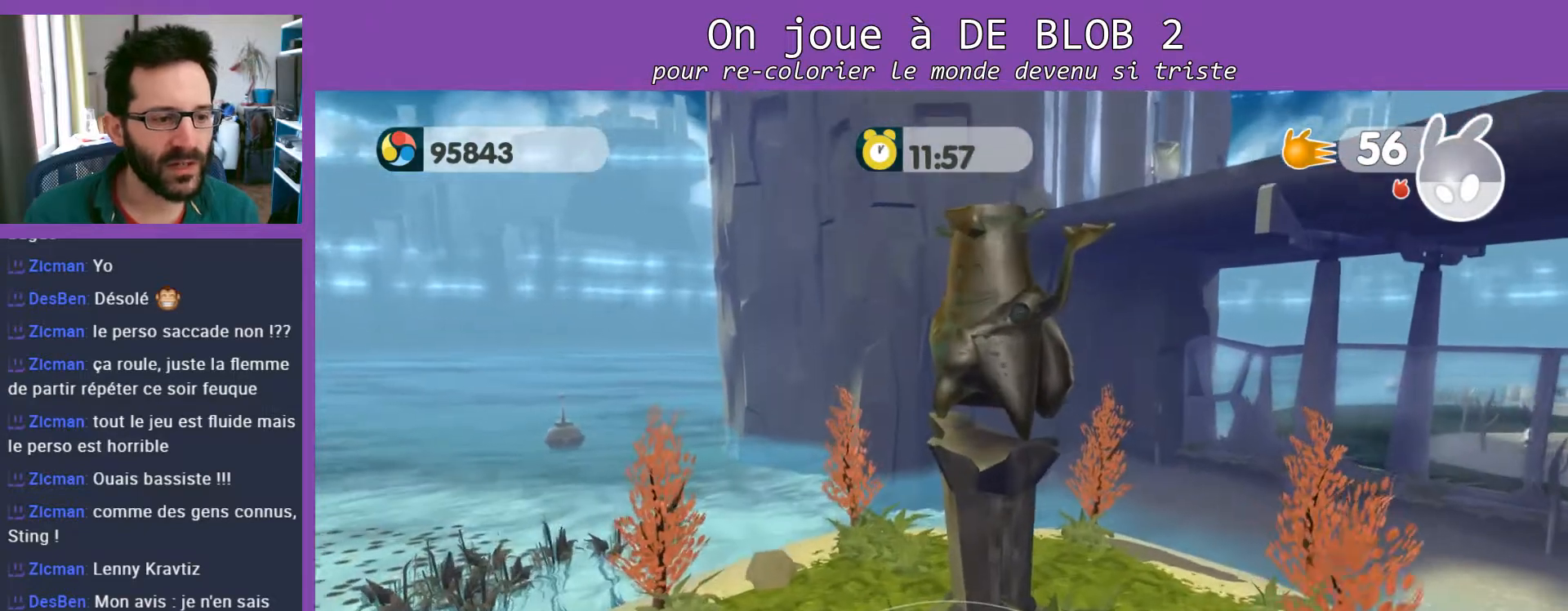
{"buttons": [], "left_stick": "up-right", "right_stick": "center", "events": [[67, "R2", "down"], [233, "R2", "up"], [333, "L2", "up"]]}
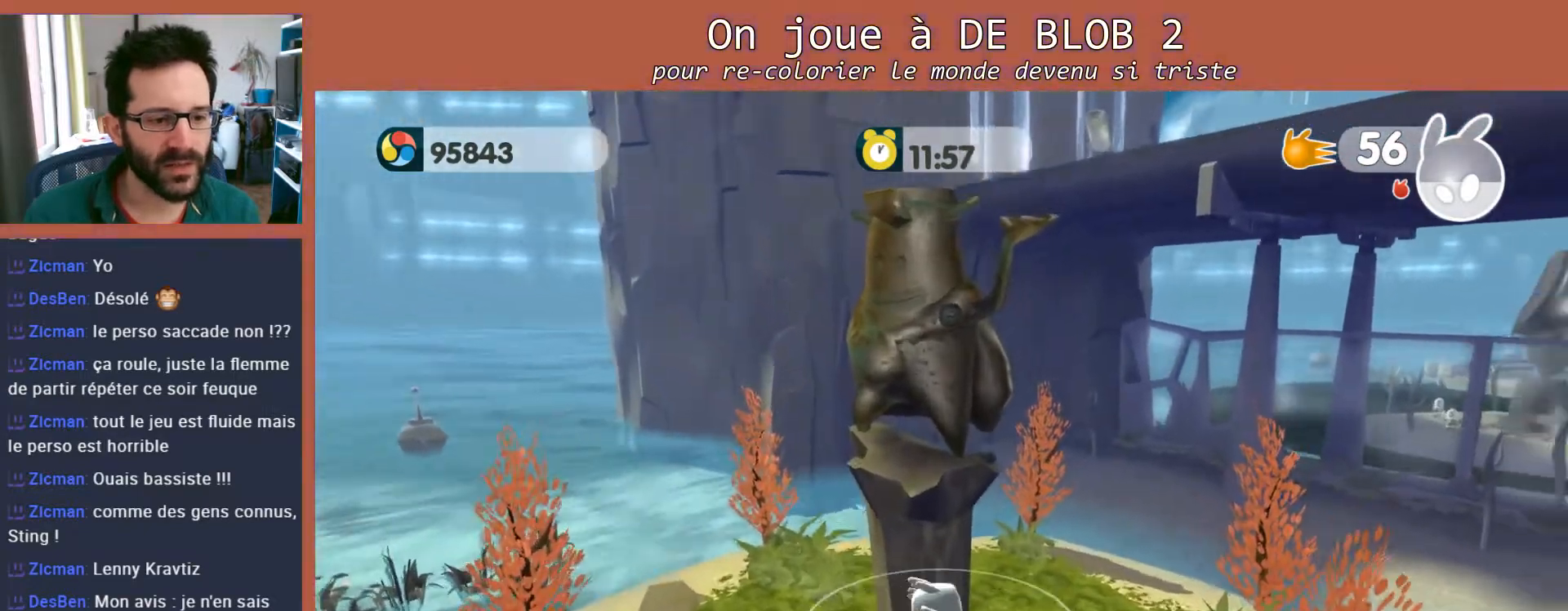
{"buttons": [], "left_stick": "up-right", "right_stick": "center", "events": []}
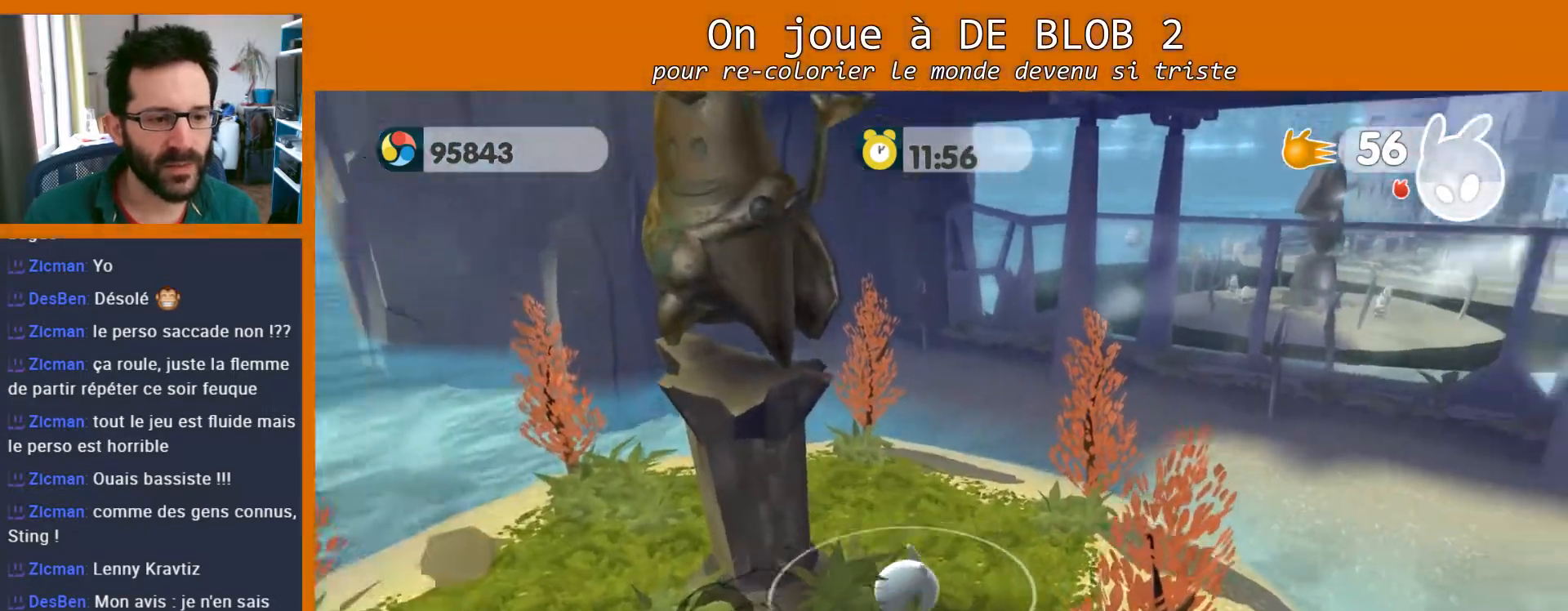
{"buttons": [], "left_stick": "up-right", "right_stick": "center", "events": []}
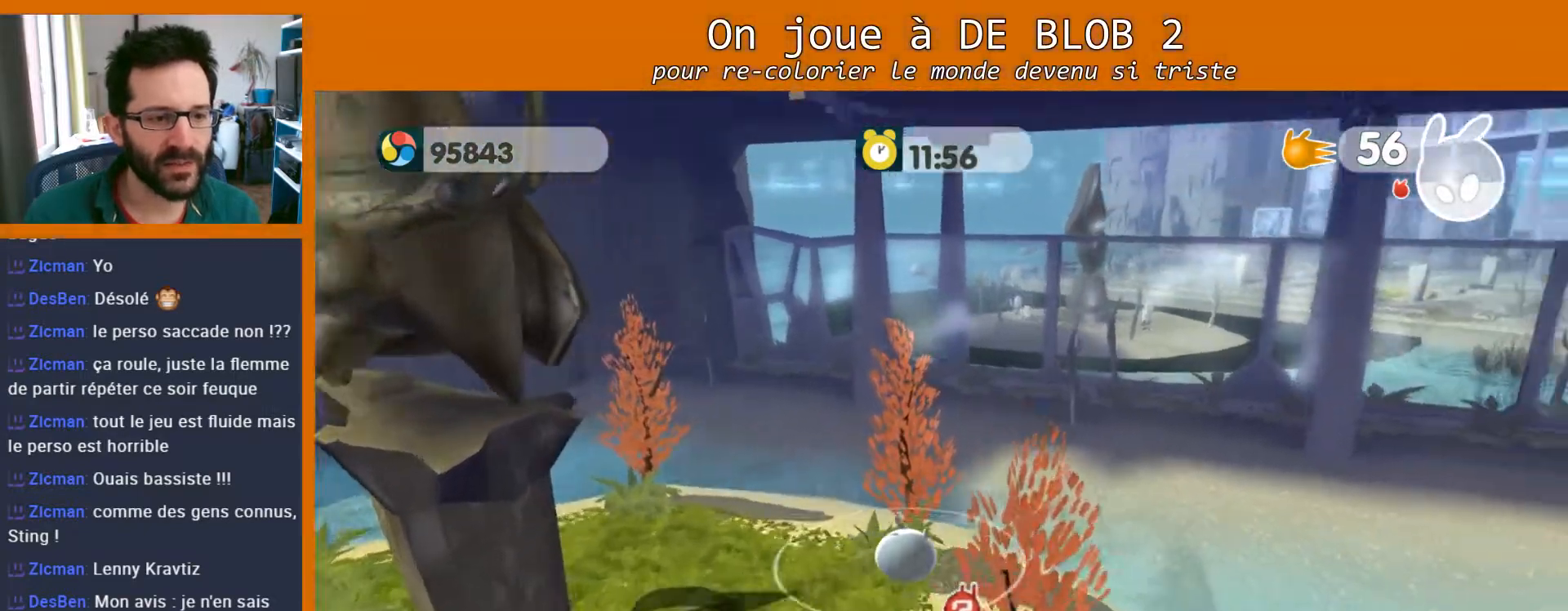
{"buttons": ["A"], "left_stick": "up", "right_stick": "center", "events": [[100, "left_stick", "up"], [400, "A", "down"]]}
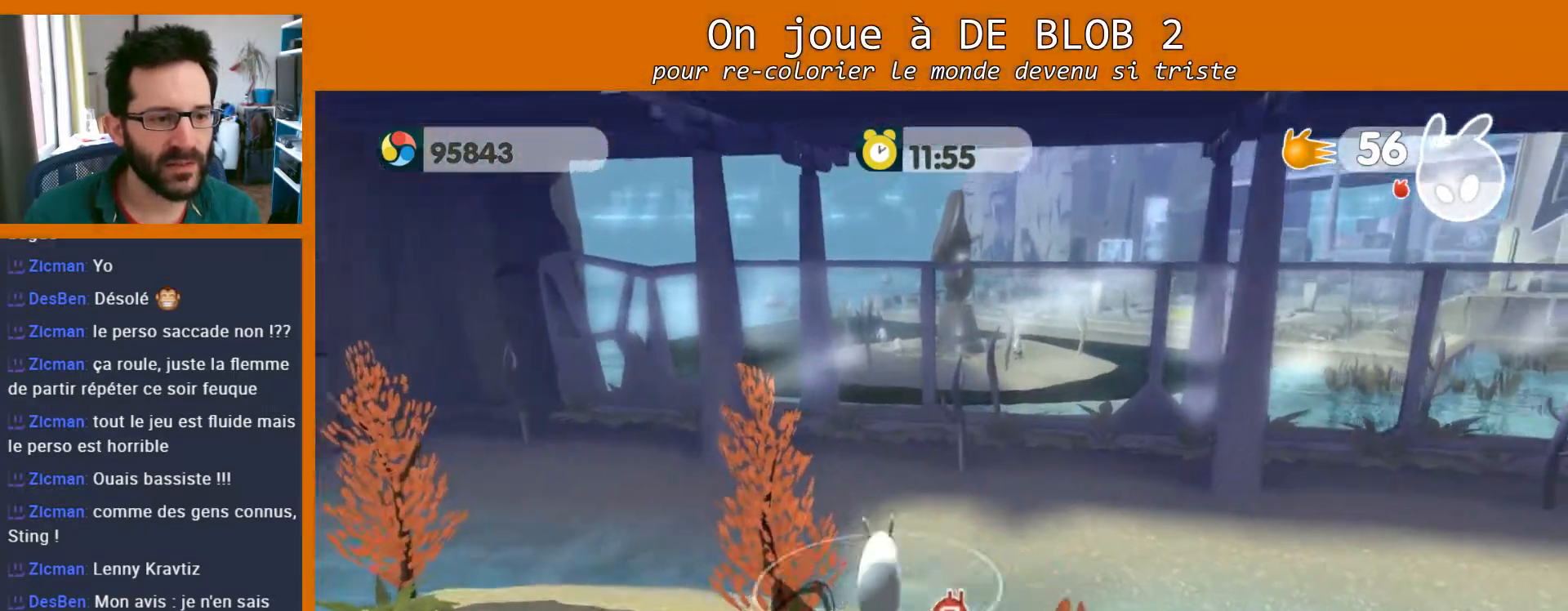
{"buttons": ["A"], "left_stick": "up", "right_stick": "center", "events": []}
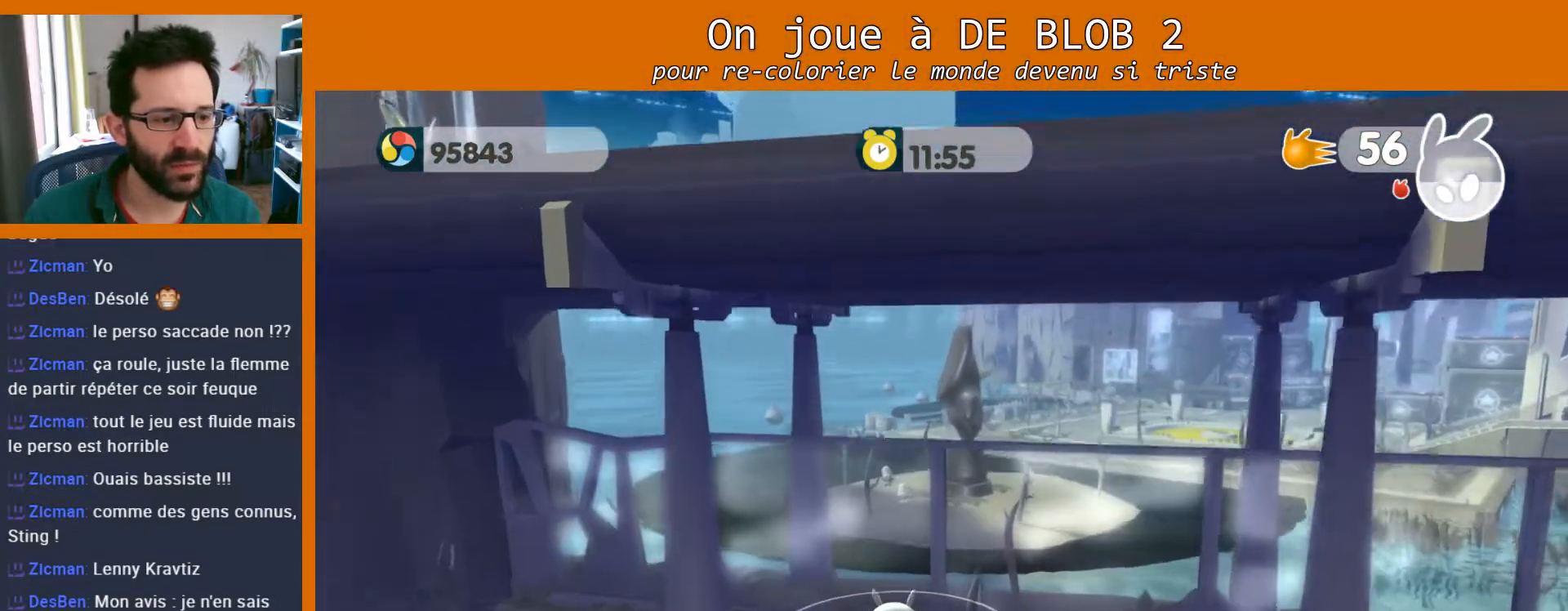
{"buttons": [], "left_stick": "up", "right_stick": "center", "events": [[133, "A", "up"]]}
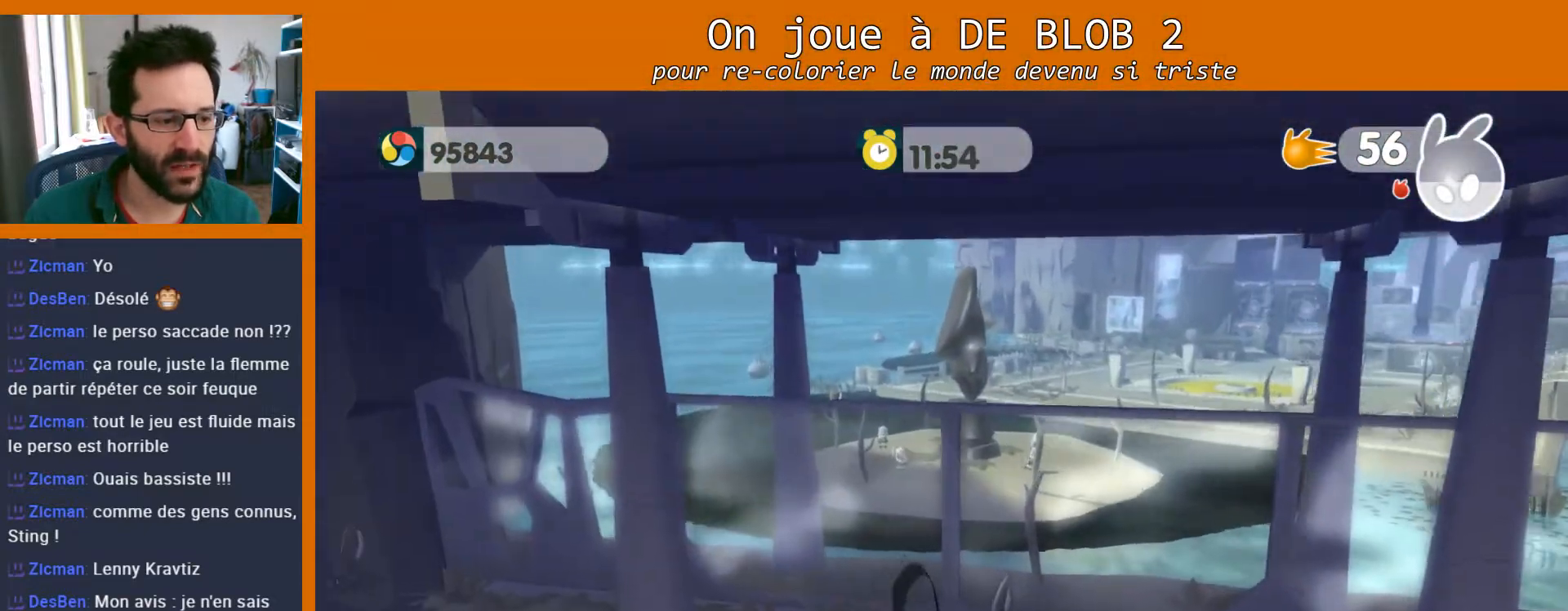
{"buttons": [], "left_stick": "up-left", "right_stick": "center", "events": [[67, "right_stick", "right"], [200, "right_stick", "up-right"], [267, "left_stick", "up-left"], [400, "right_stick", "center"]]}
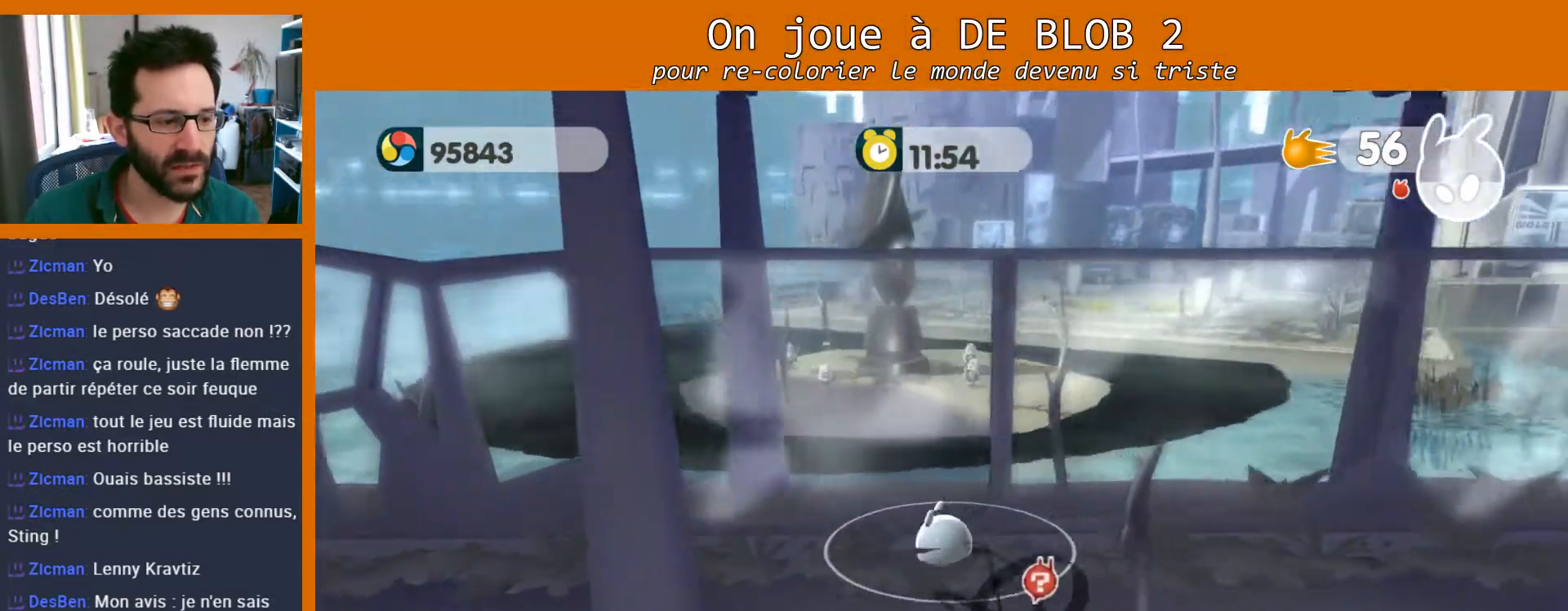
{"buttons": [], "left_stick": "up-left", "right_stick": "center", "events": []}
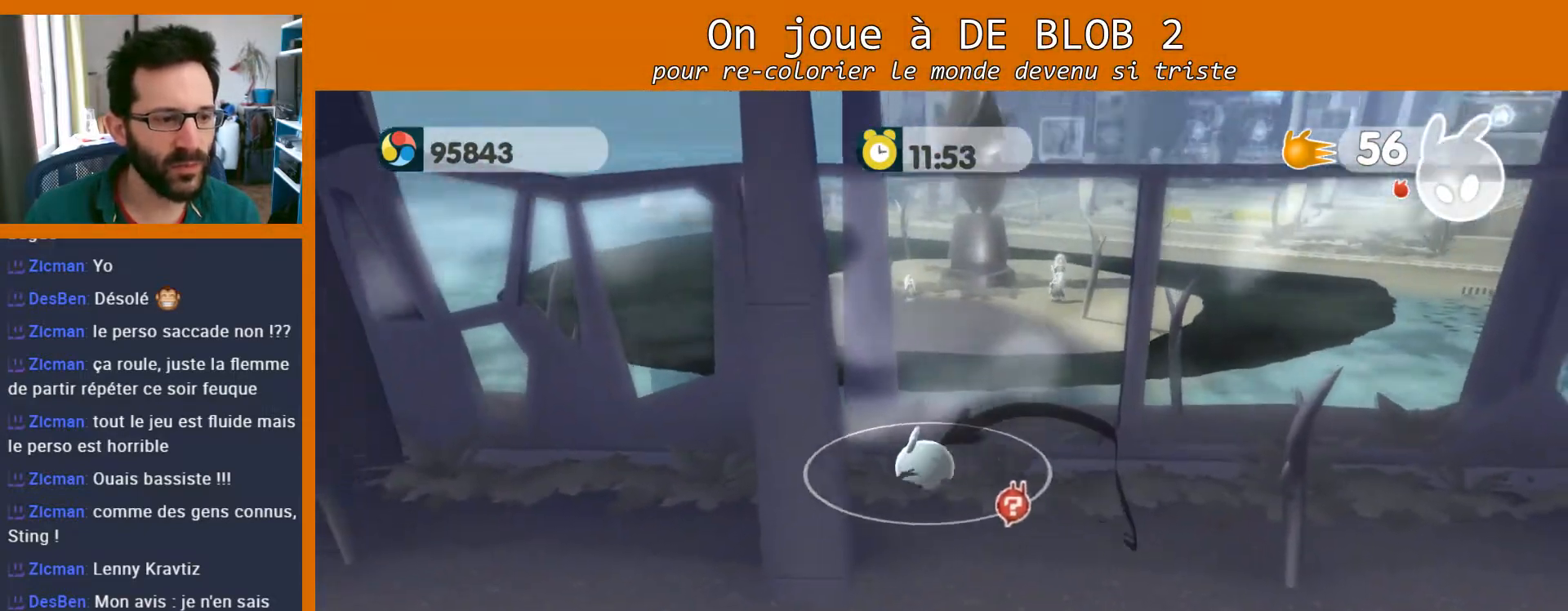
{"buttons": [], "left_stick": "center", "right_stick": "center", "events": [[100, "left_stick", "center"]]}
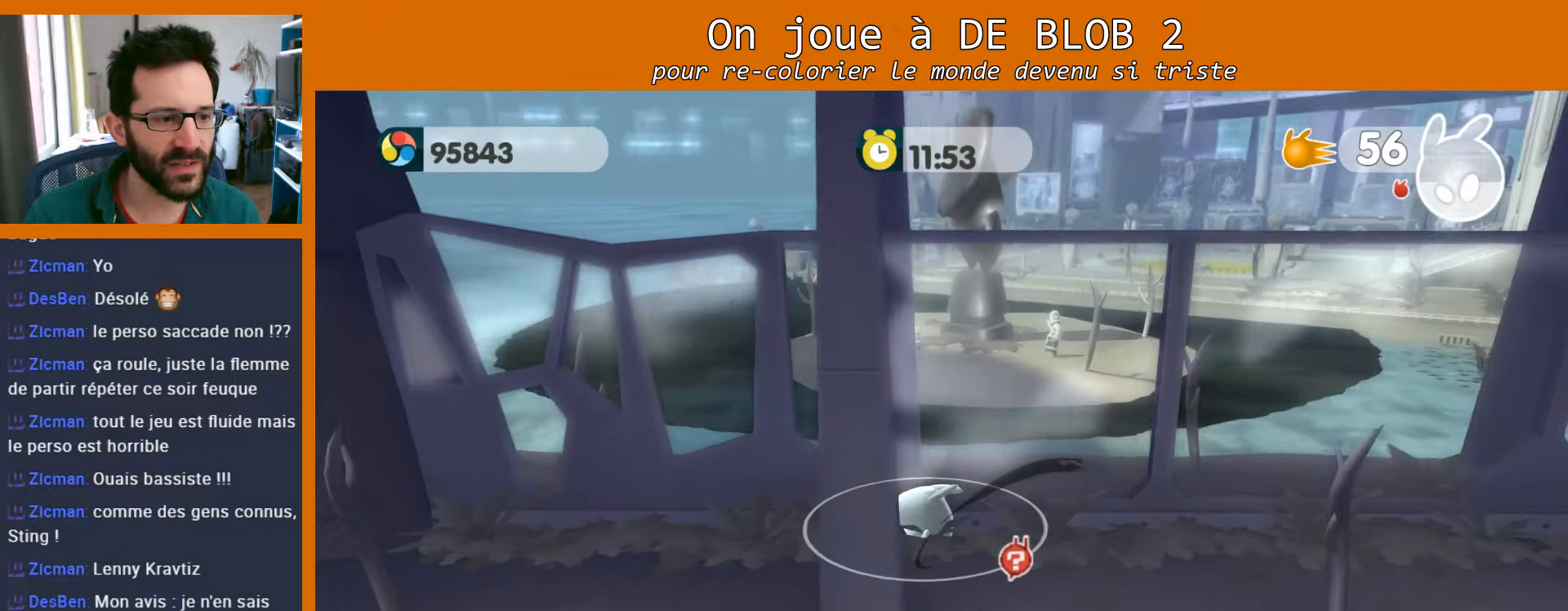
{"buttons": [], "left_stick": "up-right", "right_stick": "right", "events": [[33, "left_stick", "right"], [400, "right_stick", "right"], [500, "left_stick", "up-right"]]}
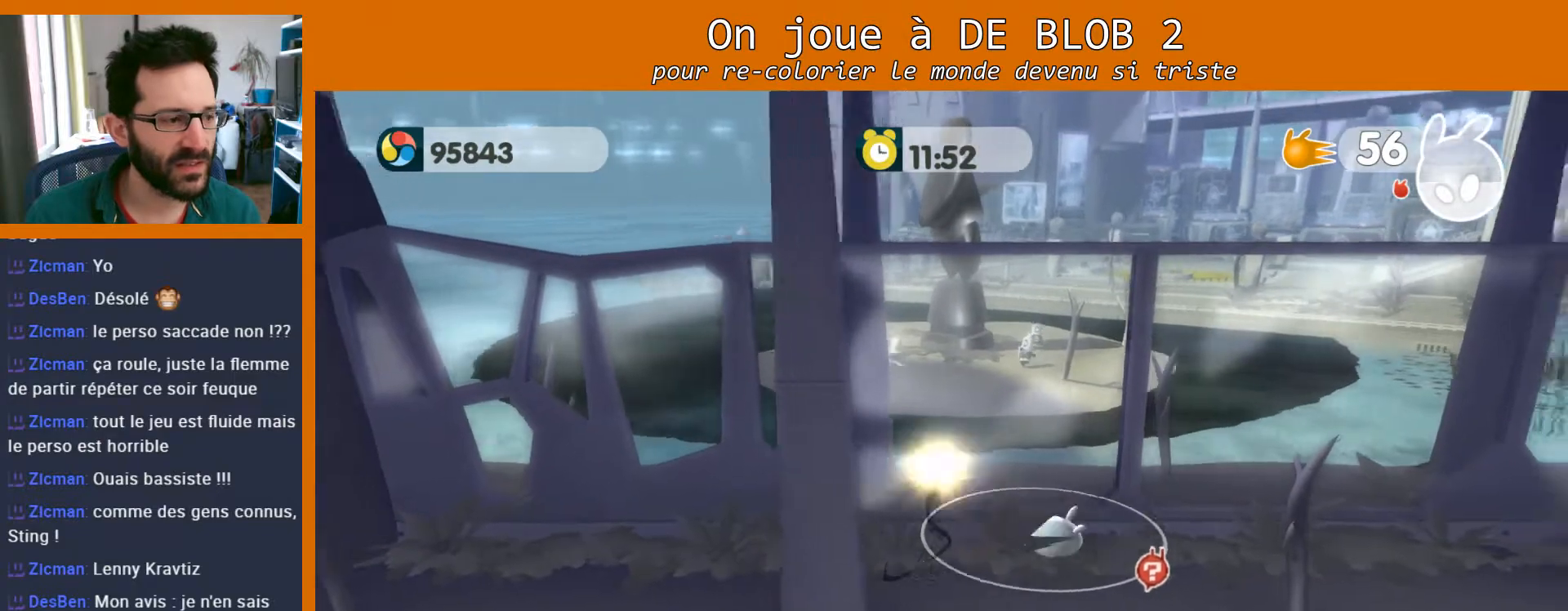
{"buttons": [], "left_stick": "up", "right_stick": "center", "events": [[200, "right_stick", "center"], [400, "left_stick", "up"]]}
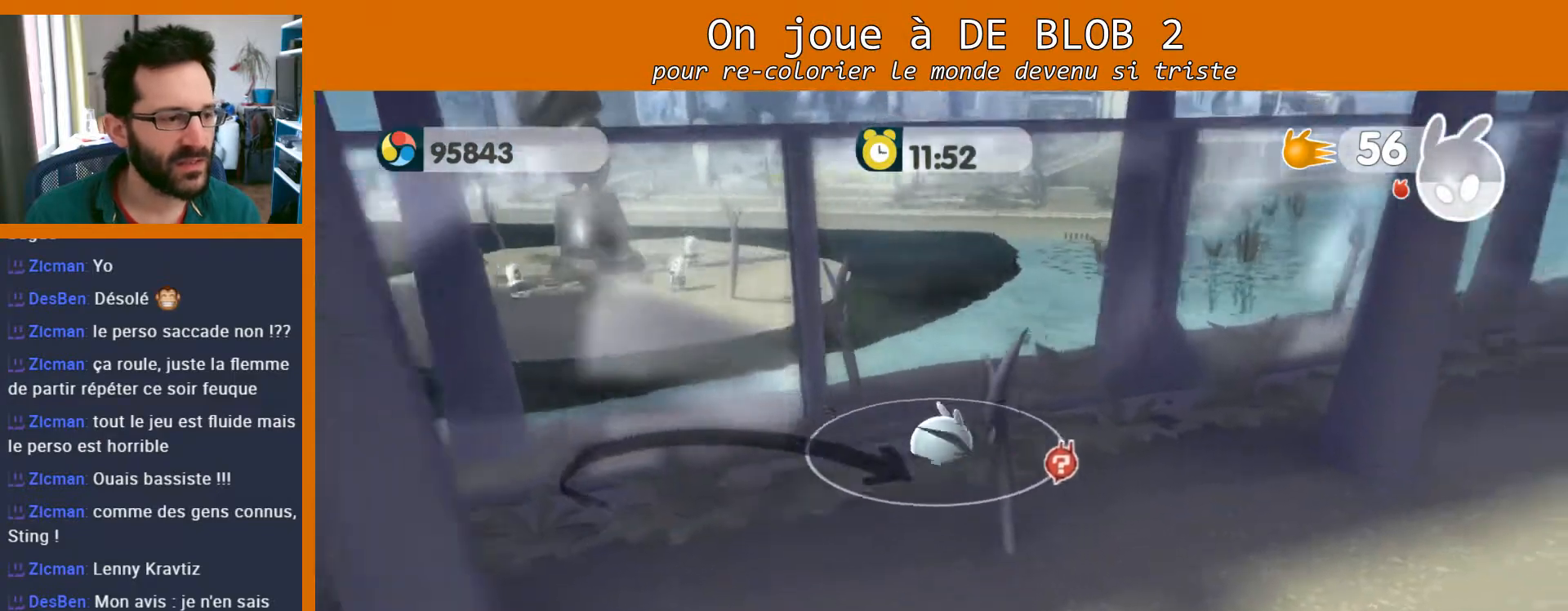
{"buttons": [], "left_stick": "right", "right_stick": "center", "events": [[333, "left_stick", "up-right"], [500, "left_stick", "right"]]}
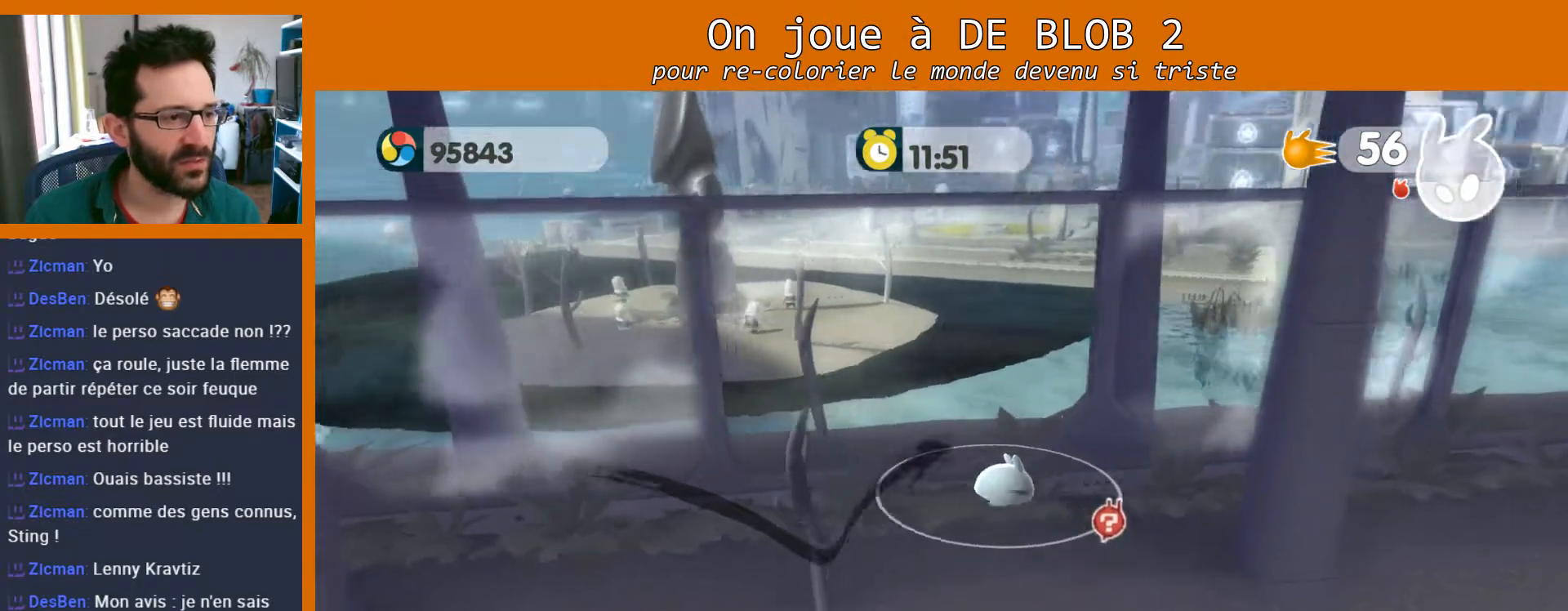
{"buttons": [], "left_stick": "right", "right_stick": "right", "events": [[33, "right_stick", "right"]]}
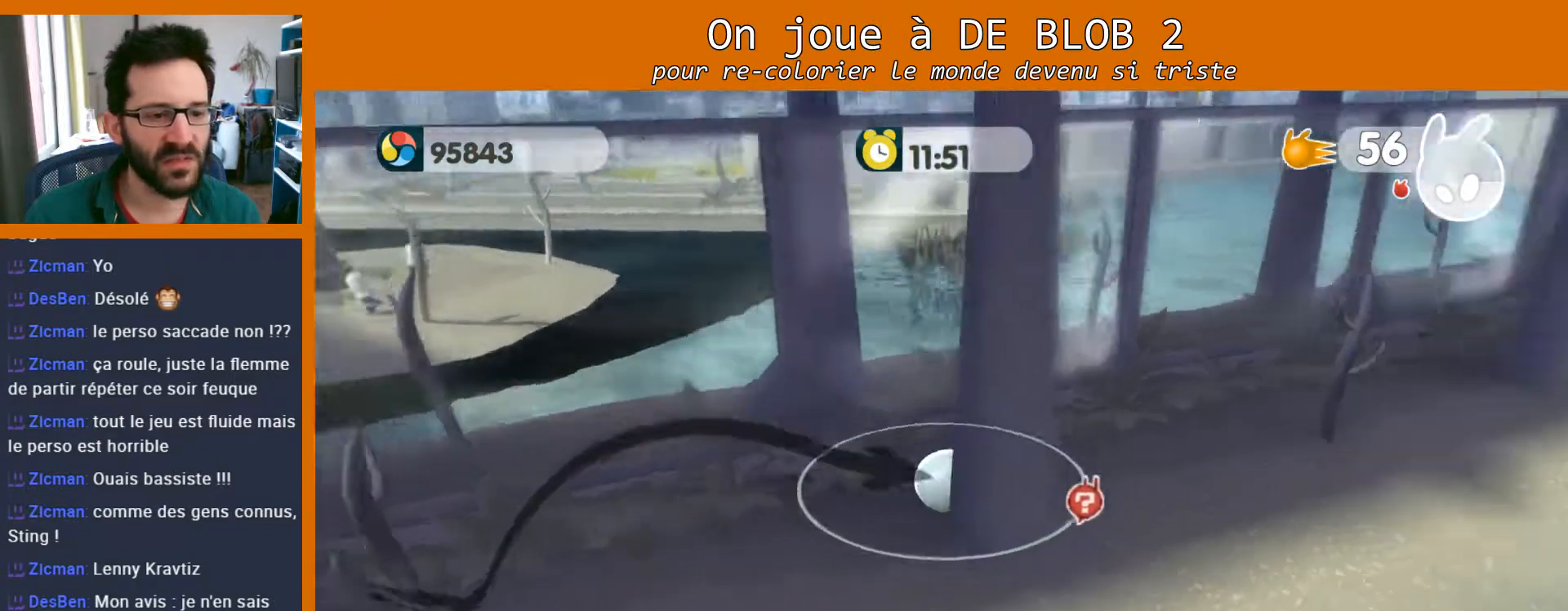
{"buttons": [], "left_stick": "up", "right_stick": "center", "events": [[167, "left_stick", "up-right"], [167, "right_stick", "center"], [367, "left_stick", "up"]]}
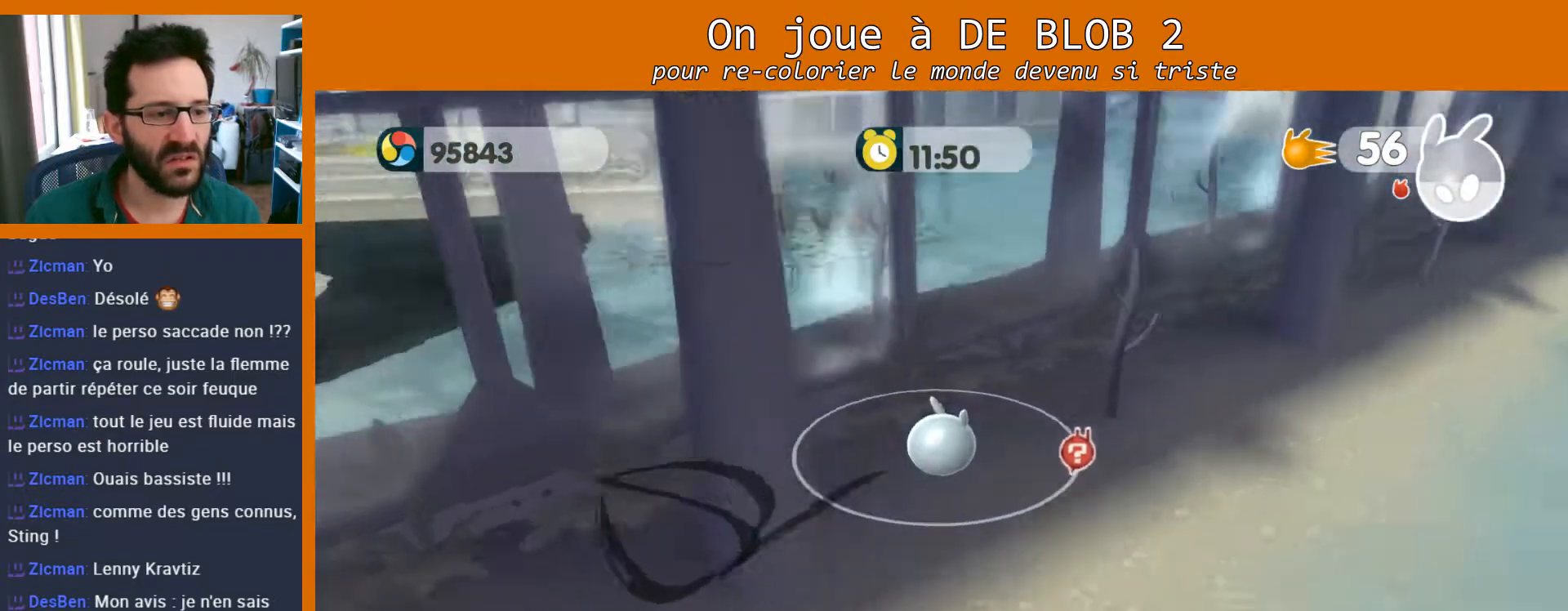
{"buttons": [], "left_stick": "down-right", "right_stick": "center", "events": [[267, "left_stick", "down-right"]]}